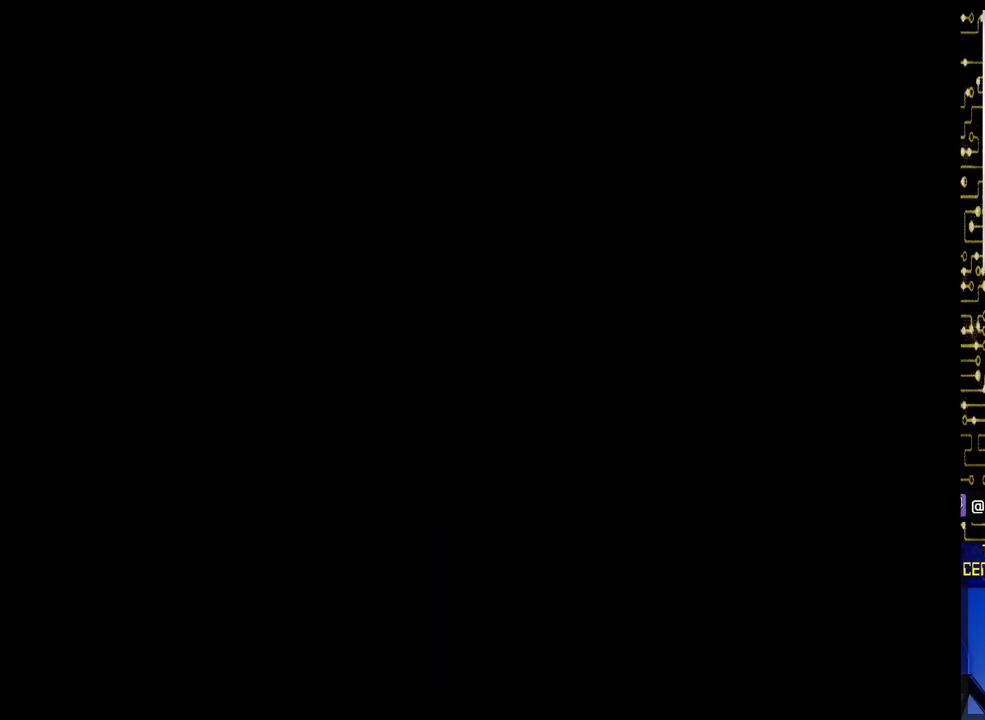
Gameplay with a controller (Nintendo layout); each line is a JSON object with the inputs held at the frame after it. "events" lists button and stick changes between this image and that frame as [ms after this image, input, new state], when the widget could be followed in between. Not read: L3 R3.
{"buttons": [], "events": []}
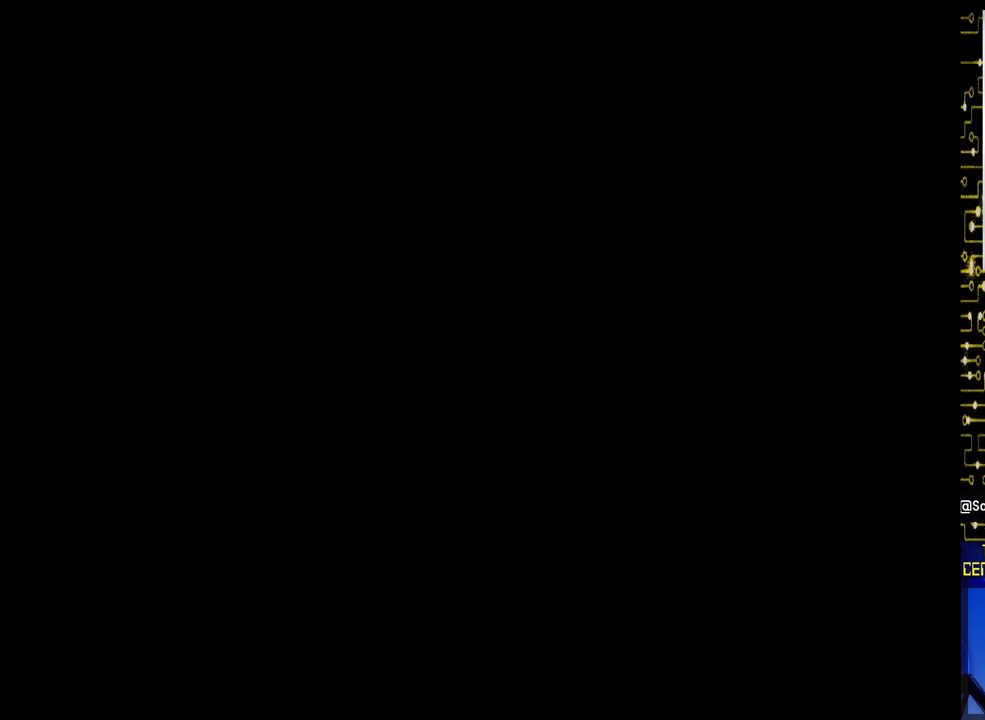
{"buttons": [], "events": []}
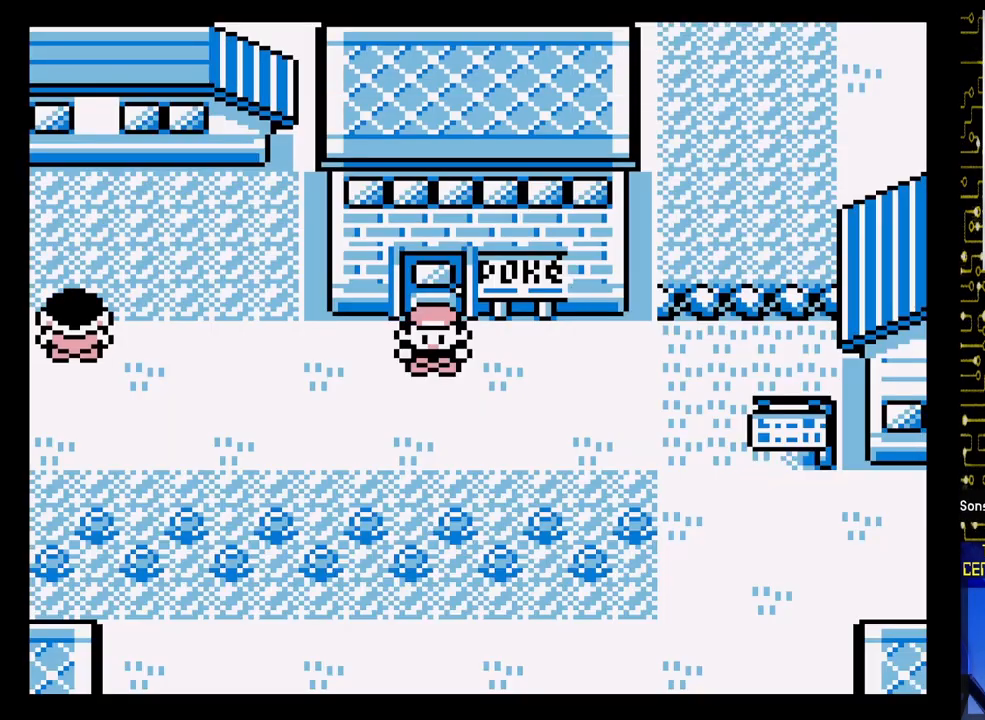
{"buttons": [], "events": [[217, "START", "down"], [433, "START", "up"]]}
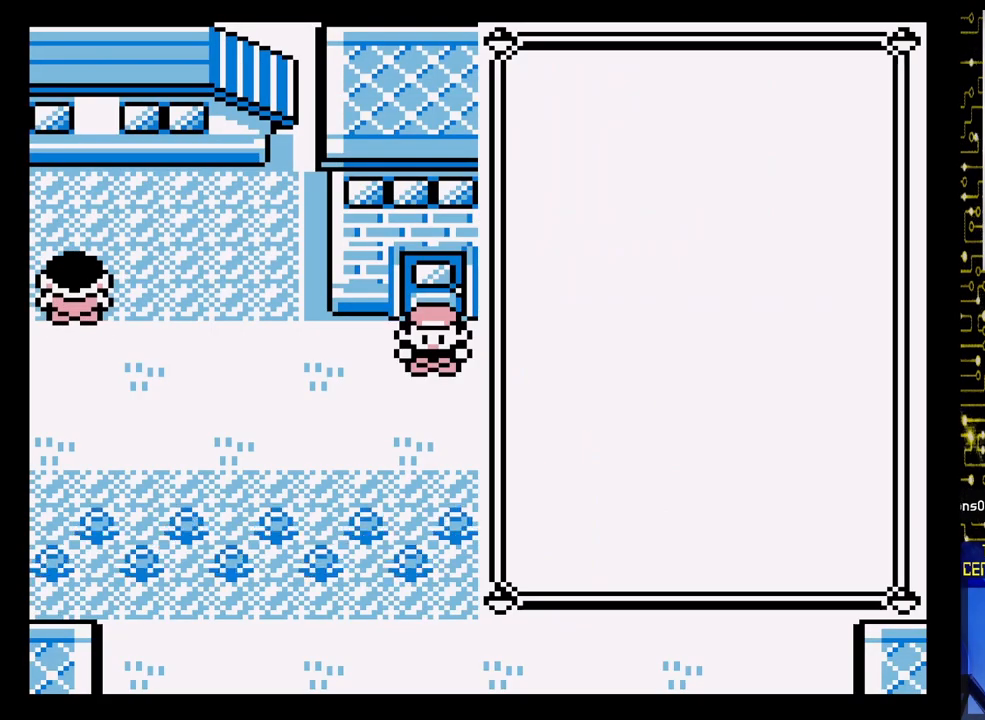
{"buttons": ["DPAD_DOWN"], "events": [[167, "DPAD_DOWN", "down"], [317, "DPAD_DOWN", "up"], [433, "DPAD_DOWN", "down"]]}
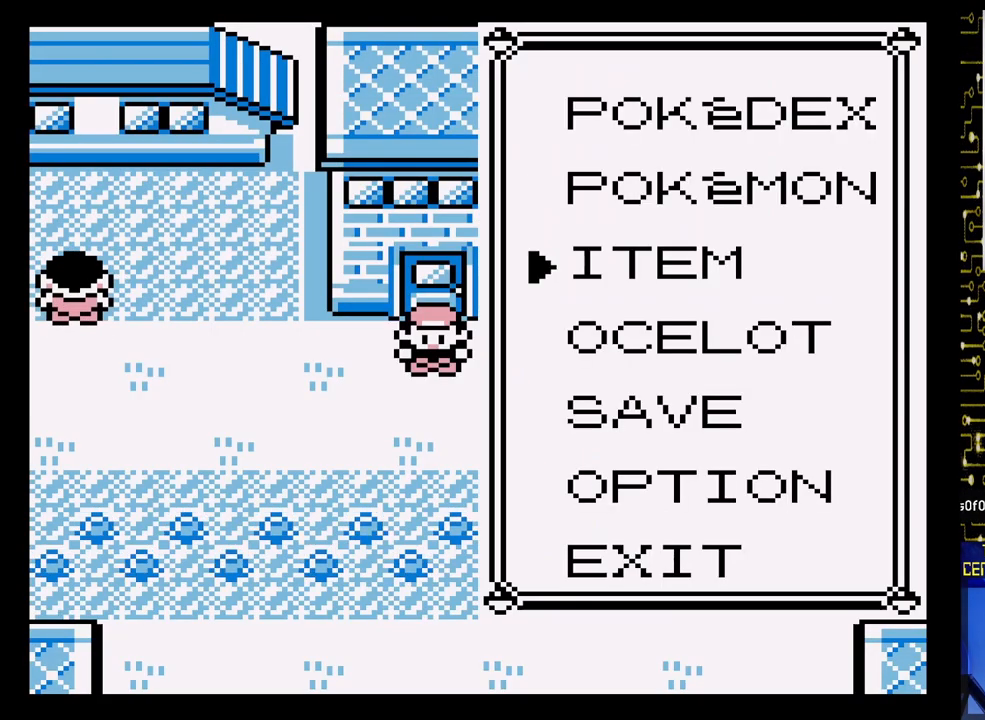
{"buttons": [], "events": [[17, "DPAD_DOWN", "up"], [133, "DPAD_DOWN", "down"], [233, "DPAD_DOWN", "up"], [267, "A", "down"], [433, "A", "up"]]}
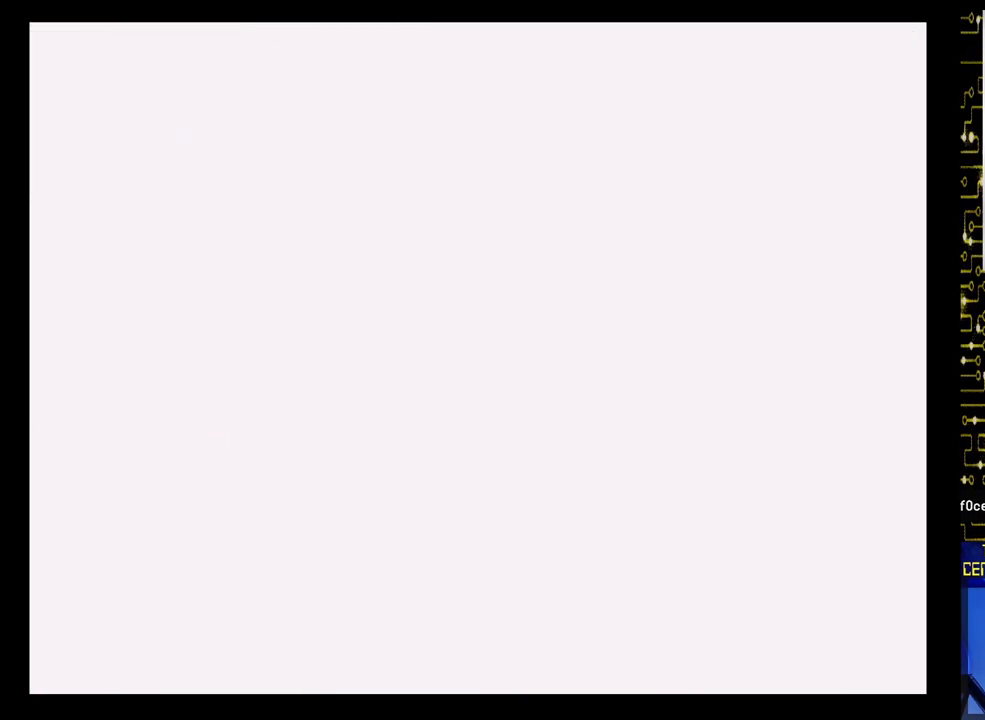
{"buttons": [], "events": []}
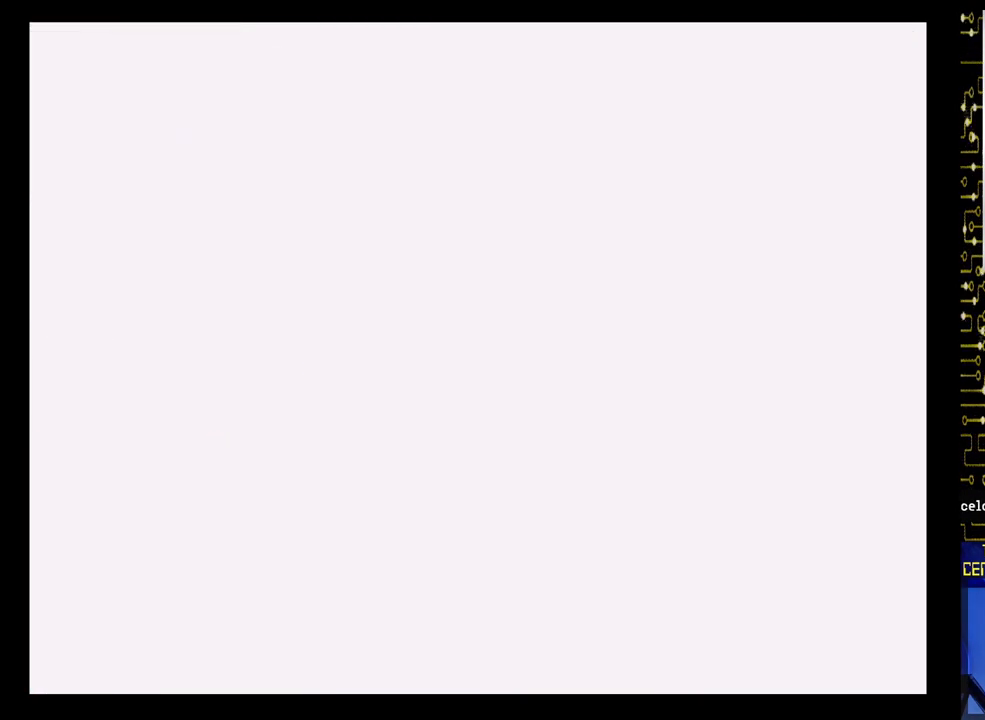
{"buttons": [], "events": []}
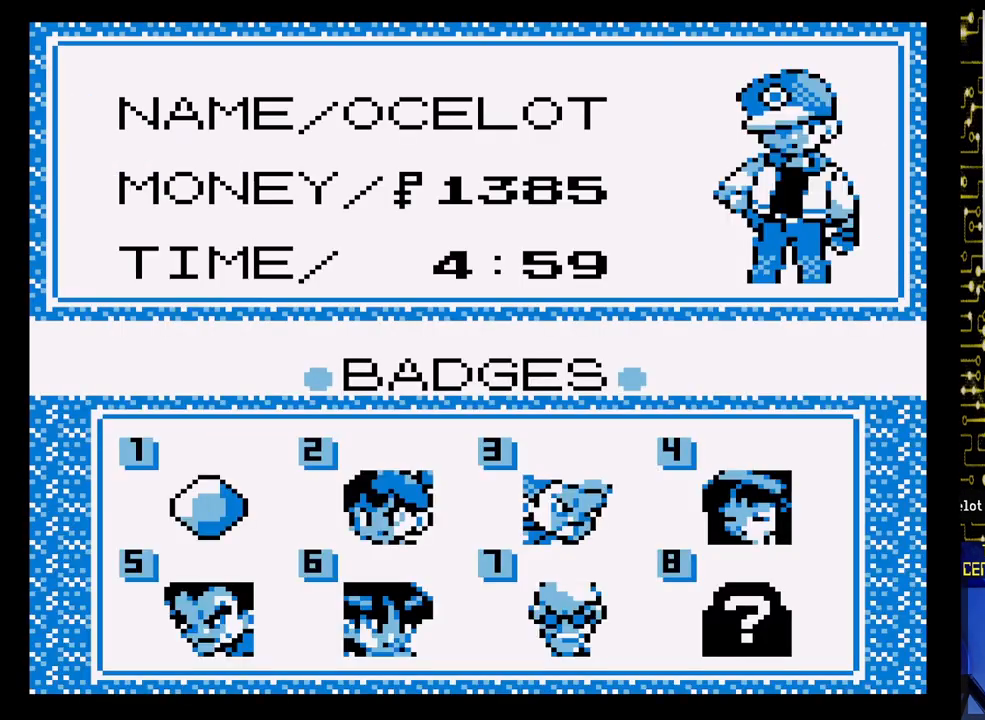
{"buttons": [], "events": []}
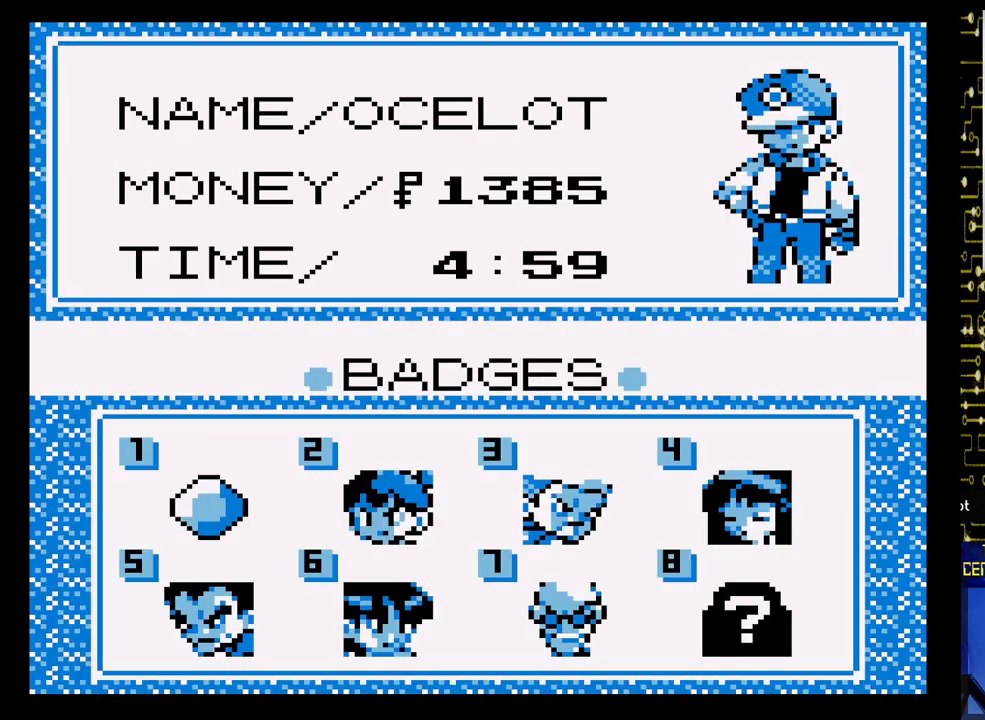
{"buttons": ["B"], "events": [[400, "B", "down"]]}
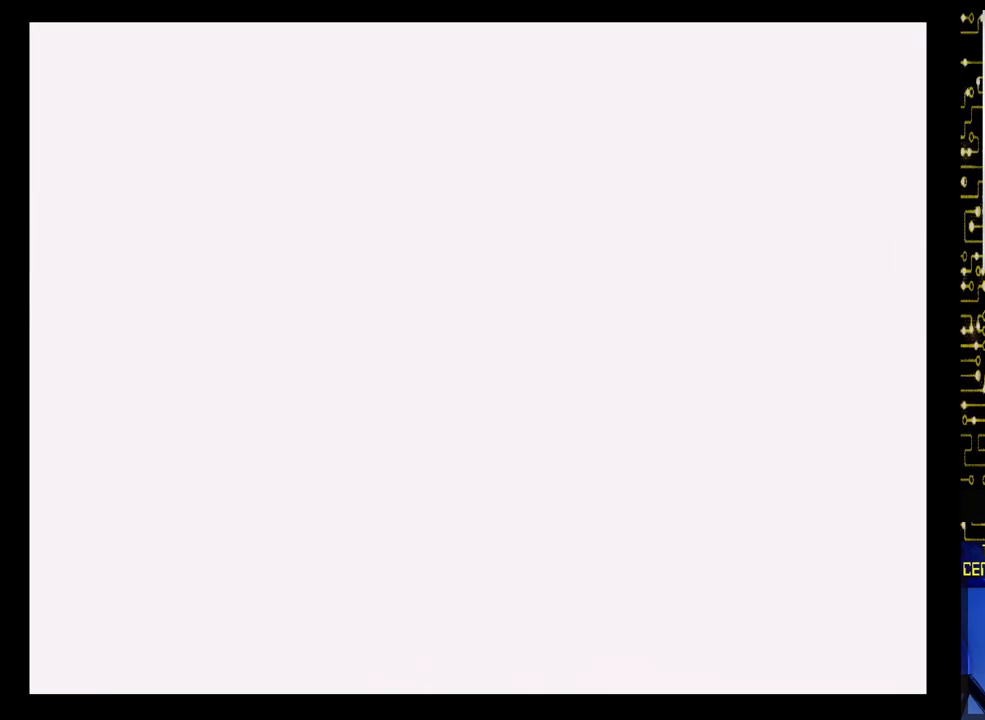
{"buttons": [], "events": [[133, "B", "up"]]}
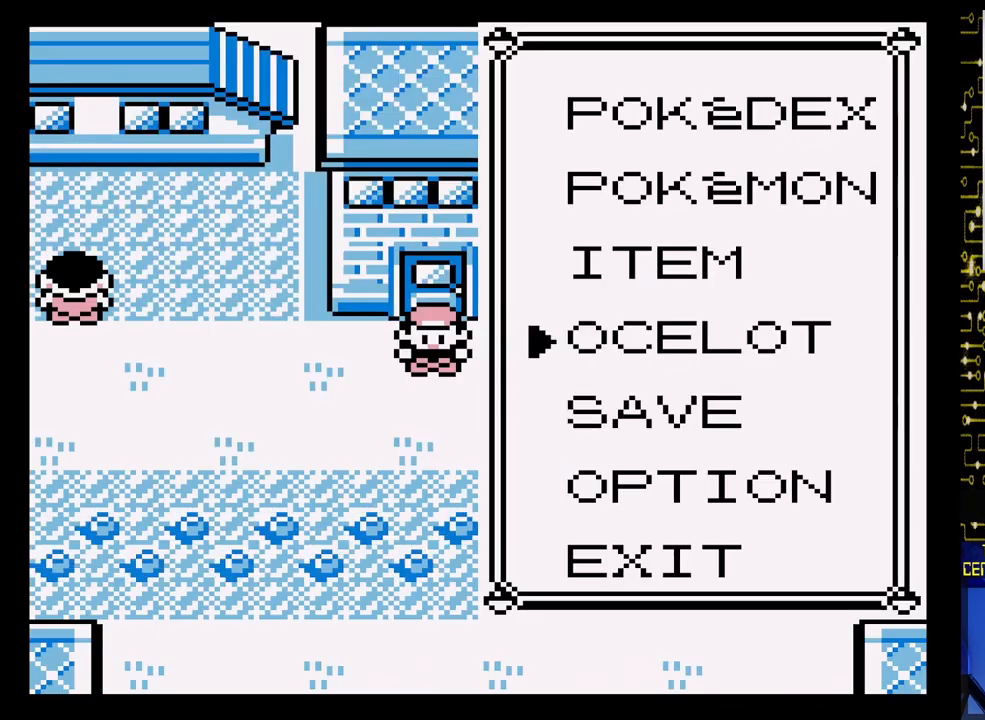
{"buttons": [], "events": [[233, "B", "down"], [433, "B", "up"]]}
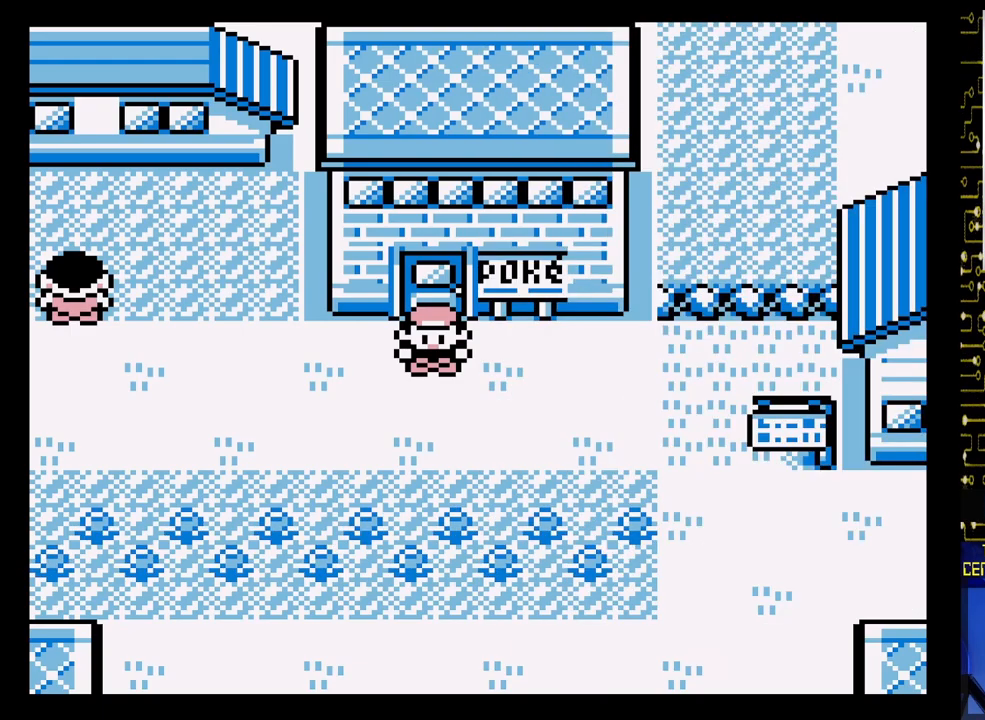
{"buttons": [], "events": []}
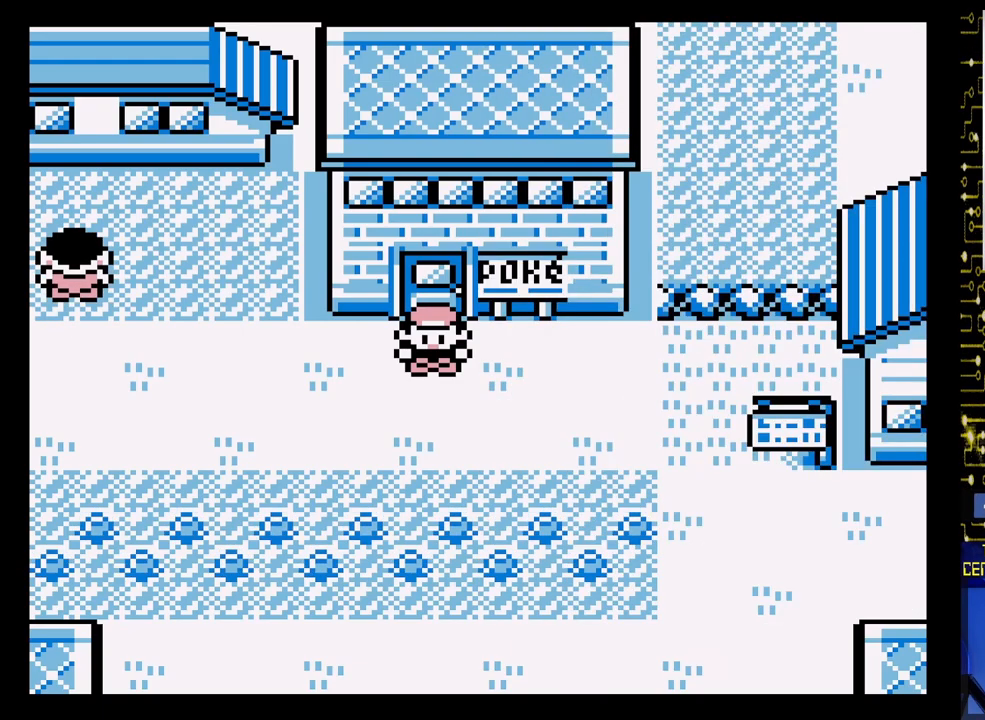
{"buttons": [], "events": []}
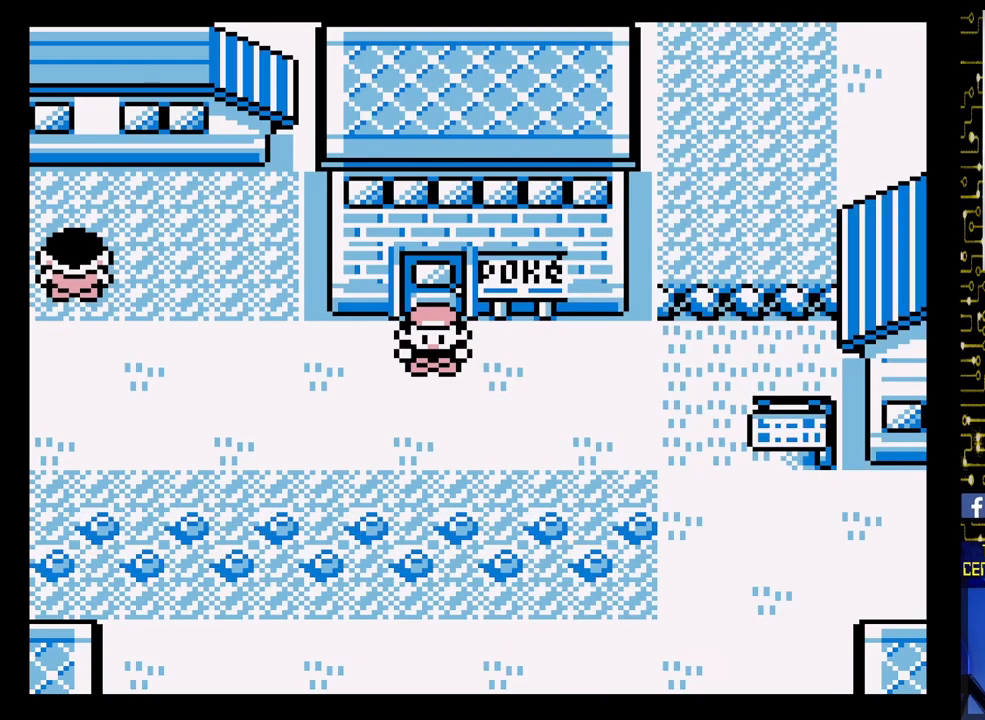
{"buttons": ["START"], "events": [[383, "START", "down"]]}
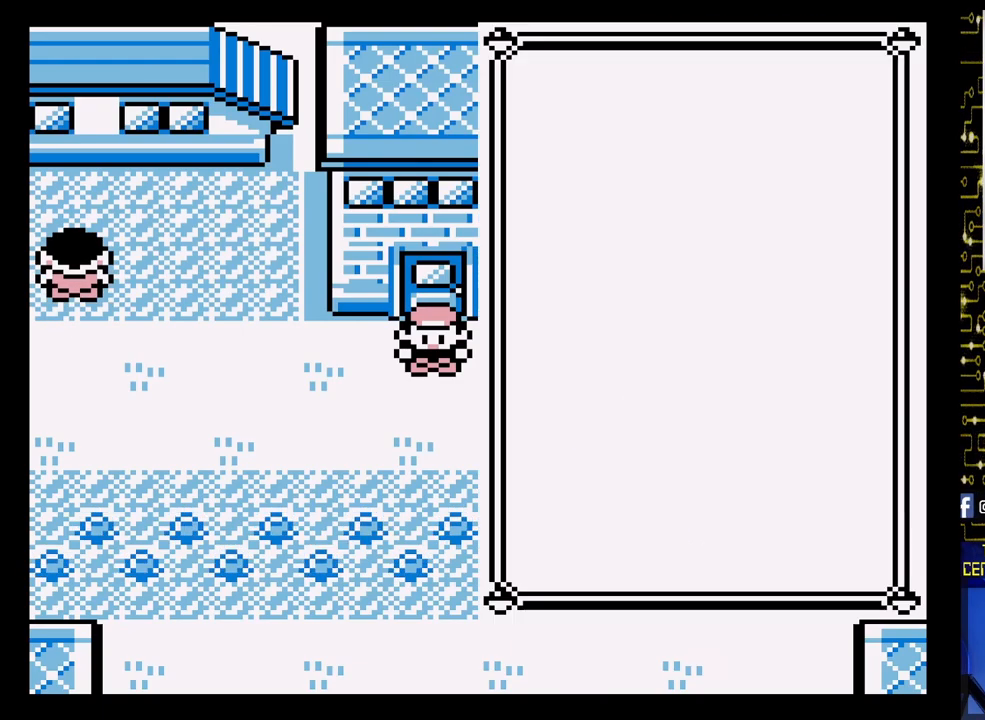
{"buttons": [], "events": [[100, "START", "up"]]}
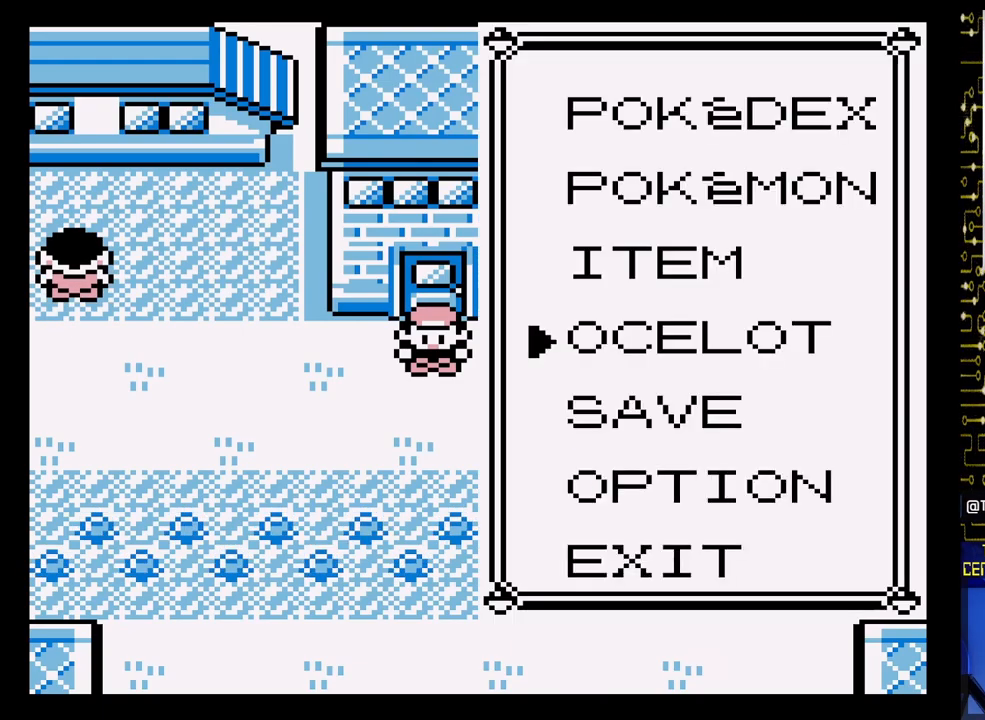
{"buttons": ["DPAD_UP"], "events": [[233, "DPAD_UP", "down"], [367, "DPAD_UP", "up"], [450, "DPAD_UP", "down"]]}
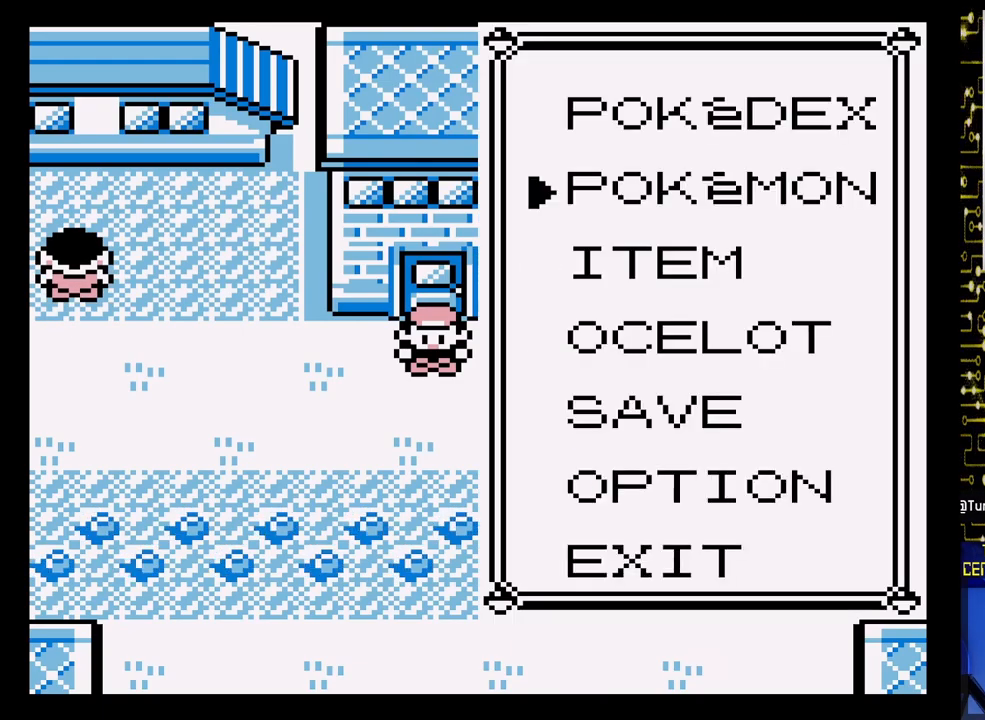
{"buttons": [], "events": [[33, "DPAD_UP", "up"], [117, "A", "down"], [283, "A", "up"]]}
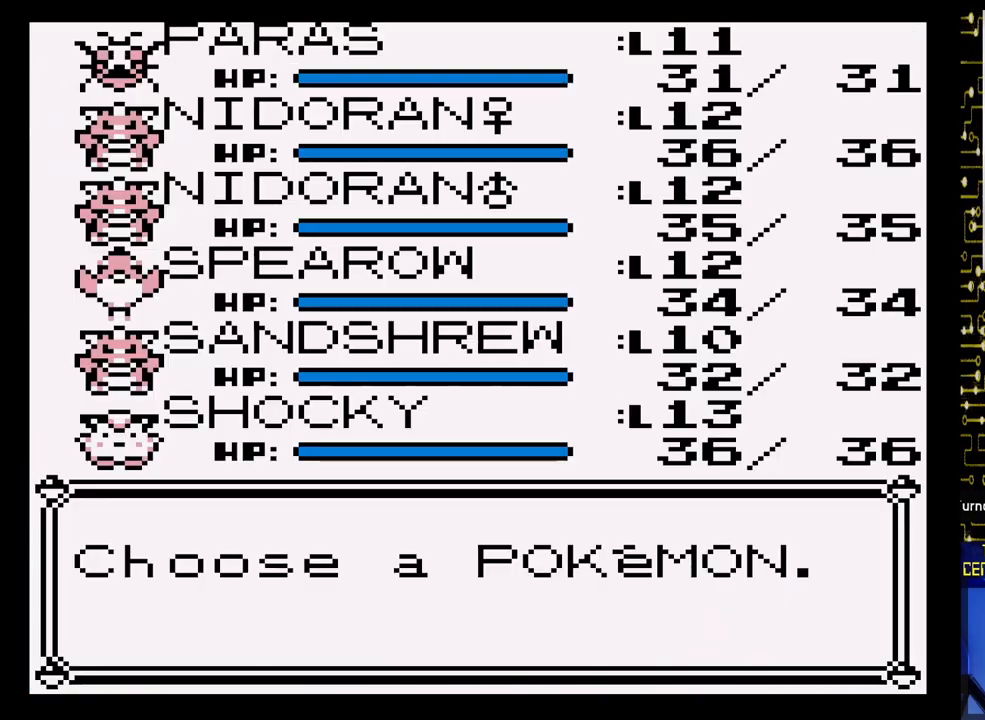
{"buttons": [], "events": []}
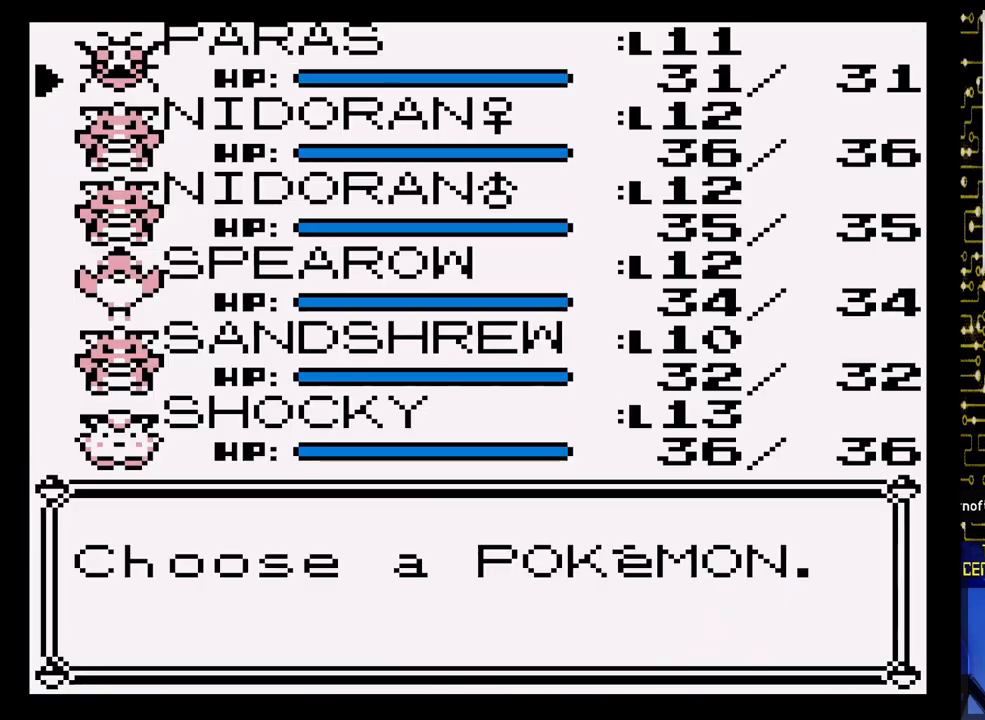
{"buttons": [], "events": [[350, "A", "down"], [483, "A", "up"]]}
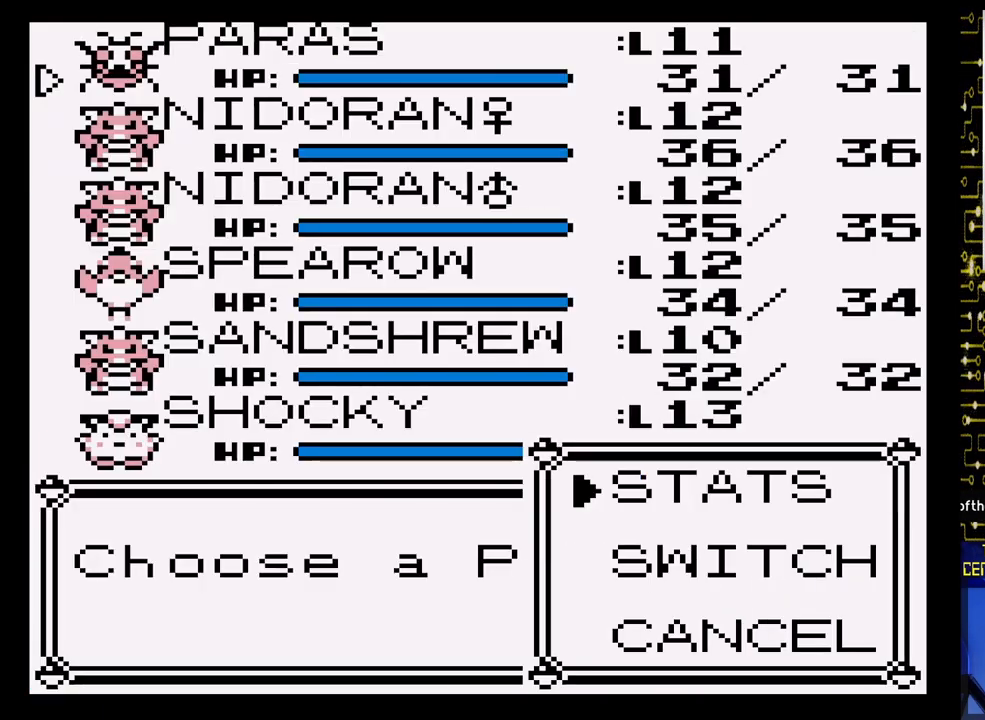
{"buttons": [], "events": [[350, "DPAD_DOWN", "down"], [500, "DPAD_DOWN", "up"]]}
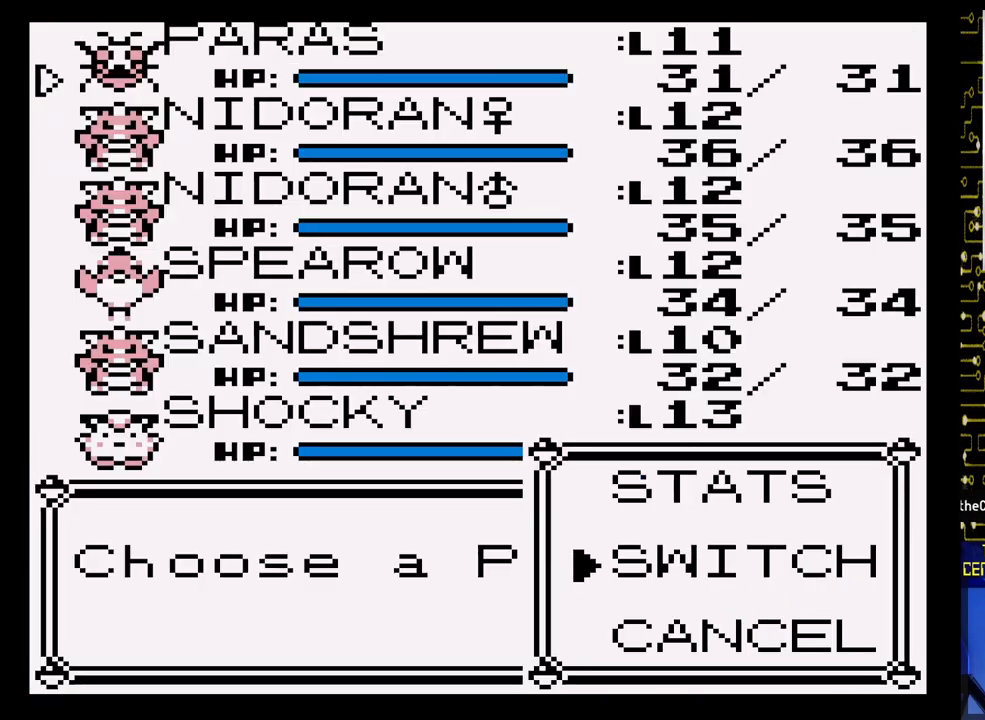
{"buttons": ["DPAD_DOWN"], "events": [[67, "A", "down"], [233, "A", "up"], [433, "DPAD_DOWN", "down"]]}
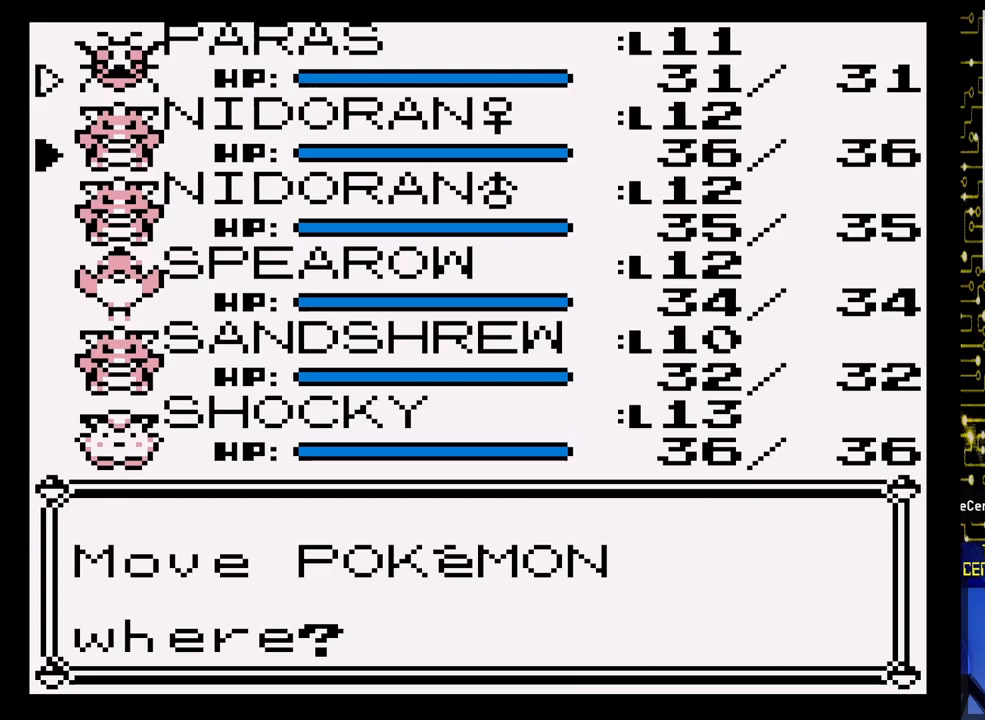
{"buttons": [], "events": [[83, "DPAD_DOWN", "up"], [167, "DPAD_DOWN", "down"], [283, "DPAD_DOWN", "up"], [367, "DPAD_DOWN", "down"], [483, "DPAD_DOWN", "up"]]}
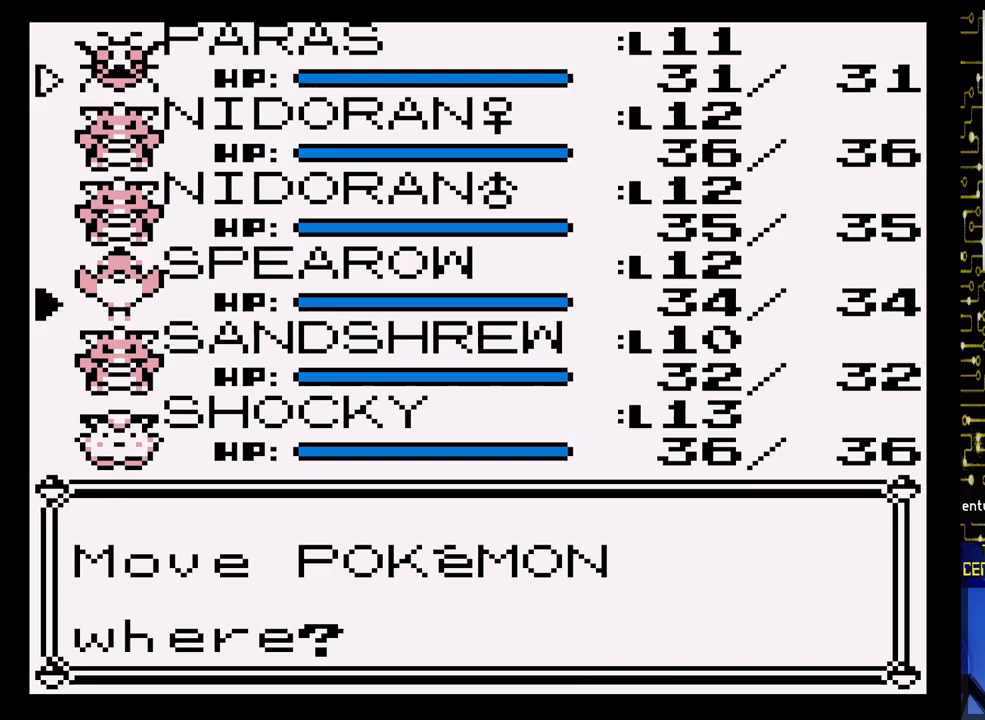
{"buttons": ["A"], "events": [[83, "DPAD_DOWN", "down"], [200, "DPAD_DOWN", "up"], [283, "DPAD_DOWN", "down"], [383, "DPAD_DOWN", "up"], [467, "A", "down"]]}
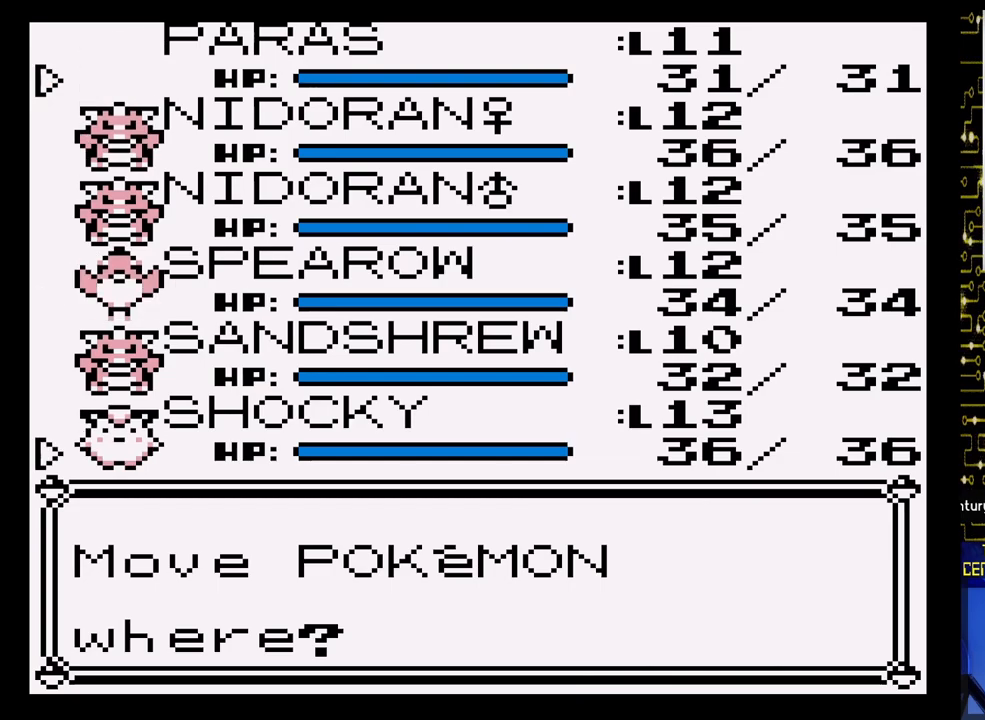
{"buttons": [], "events": [[100, "A", "up"]]}
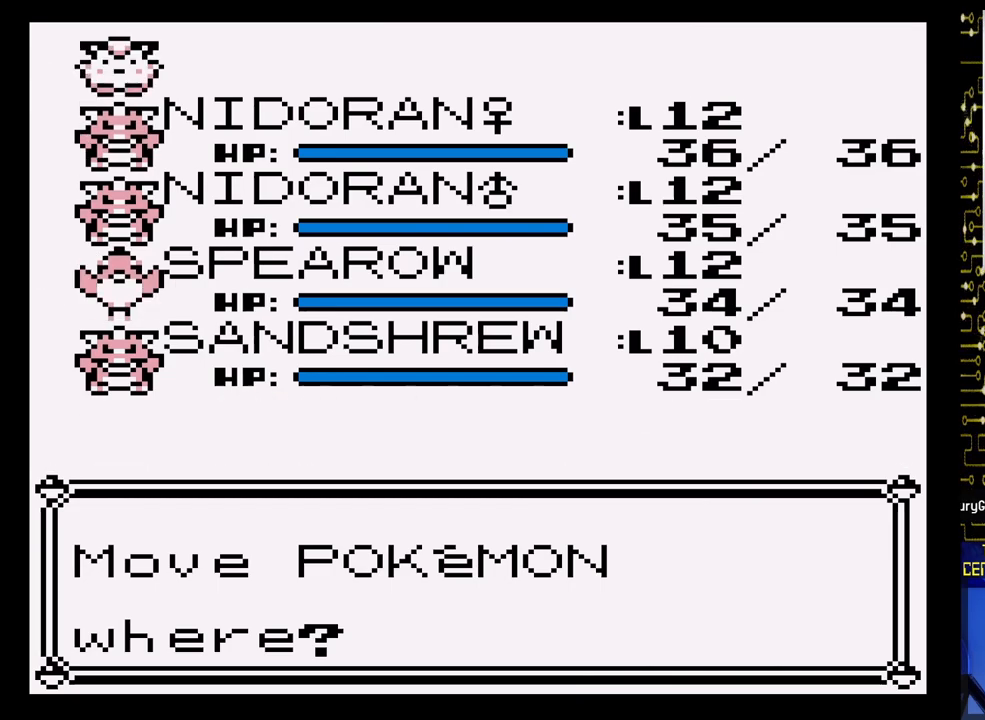
{"buttons": ["B"], "events": [[350, "B", "down"]]}
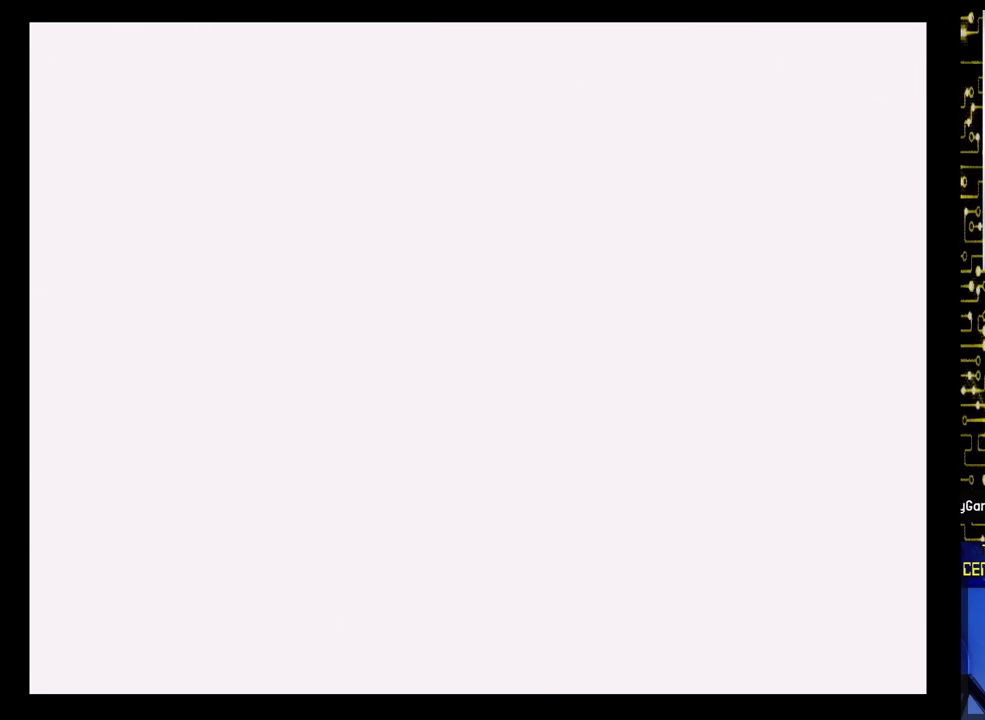
{"buttons": [], "events": [[67, "B", "up"]]}
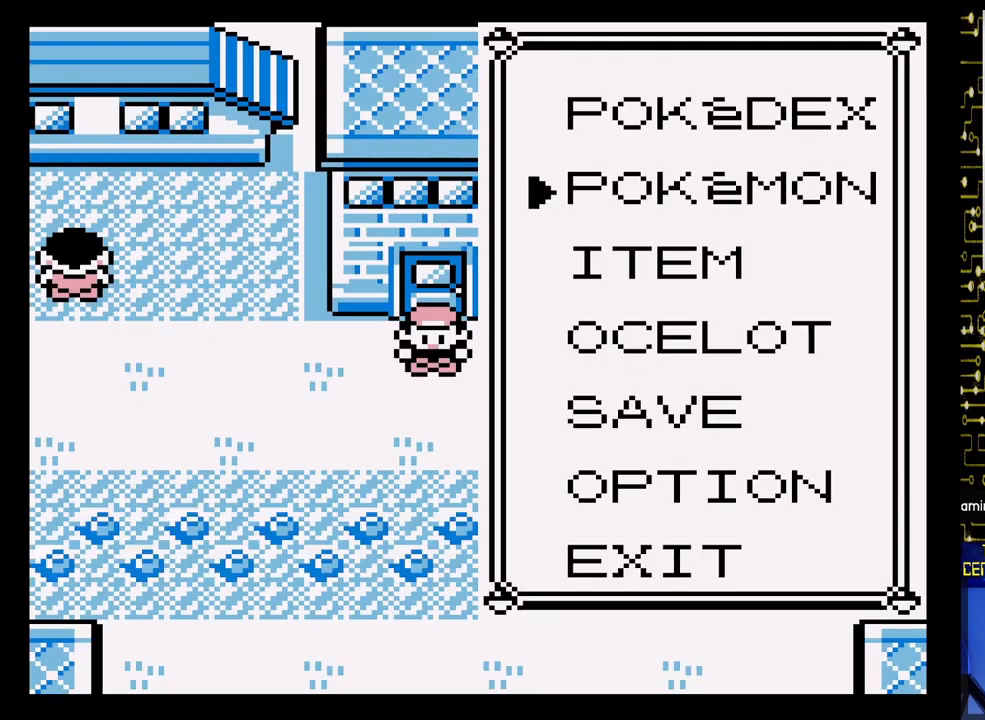
{"buttons": ["B"], "events": [[367, "B", "down"]]}
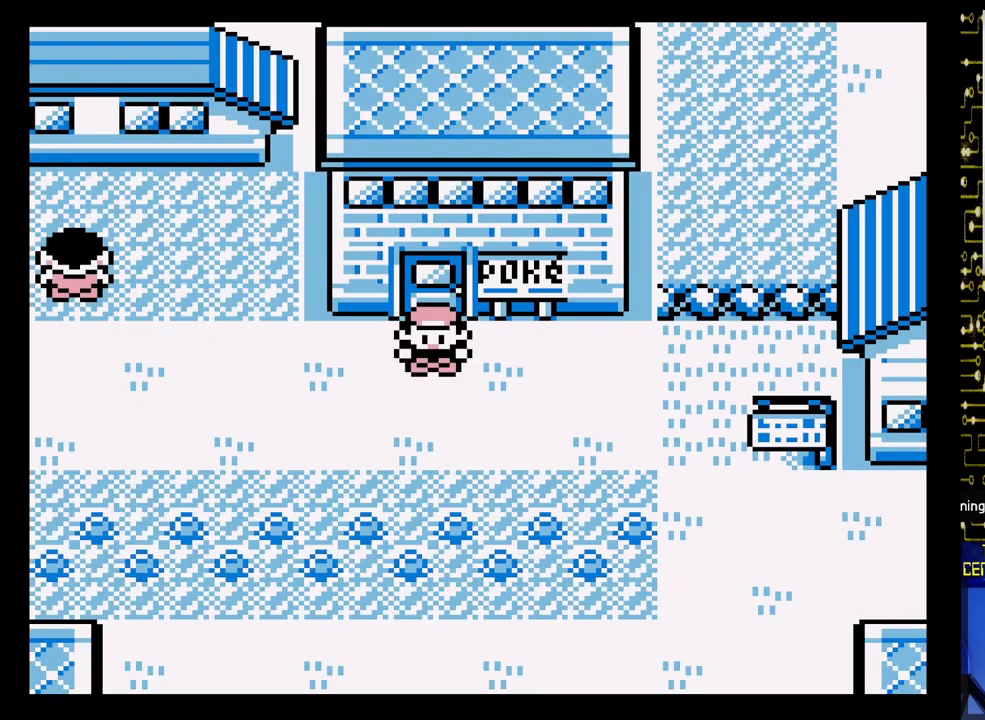
{"buttons": [], "events": [[17, "B", "up"]]}
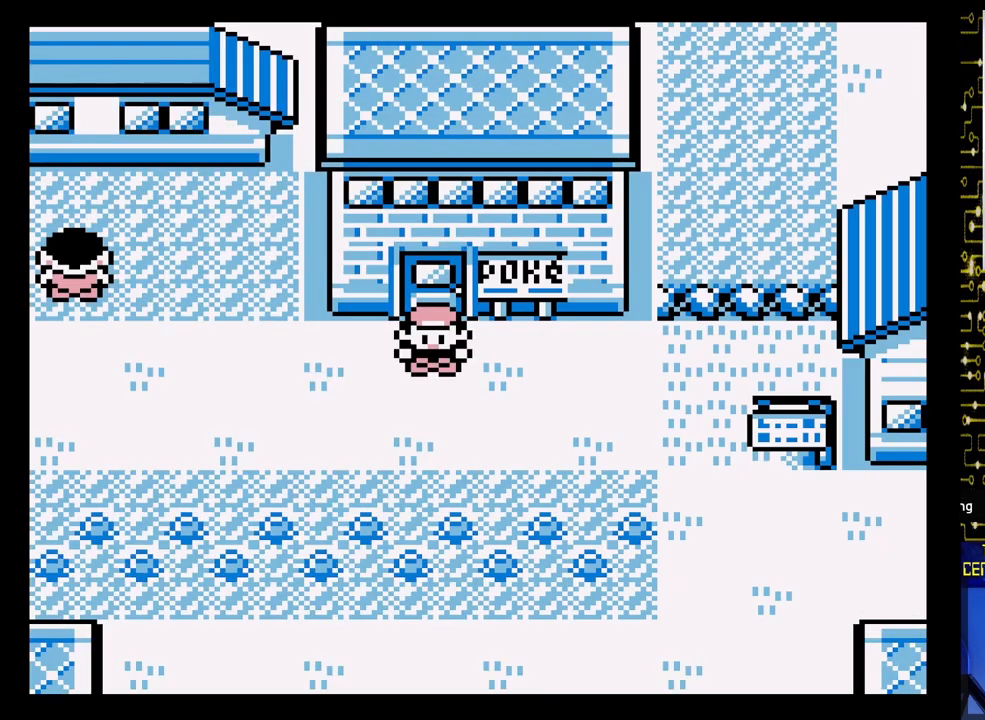
{"buttons": ["DPAD_LEFT"], "events": [[133, "DPAD_LEFT", "down"]]}
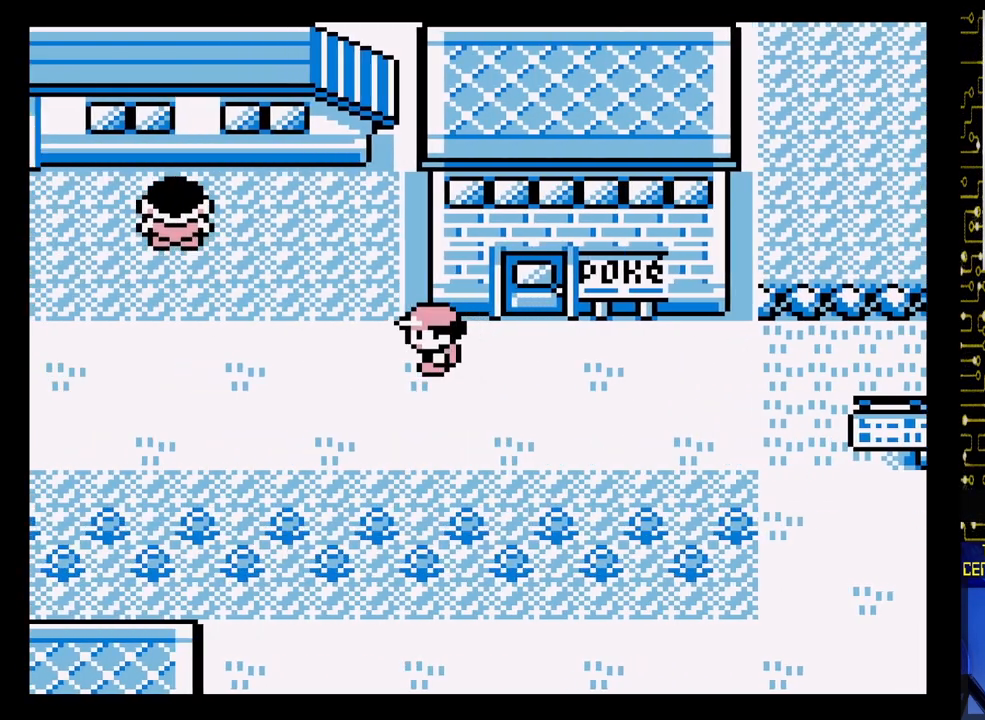
{"buttons": ["DPAD_LEFT"], "events": []}